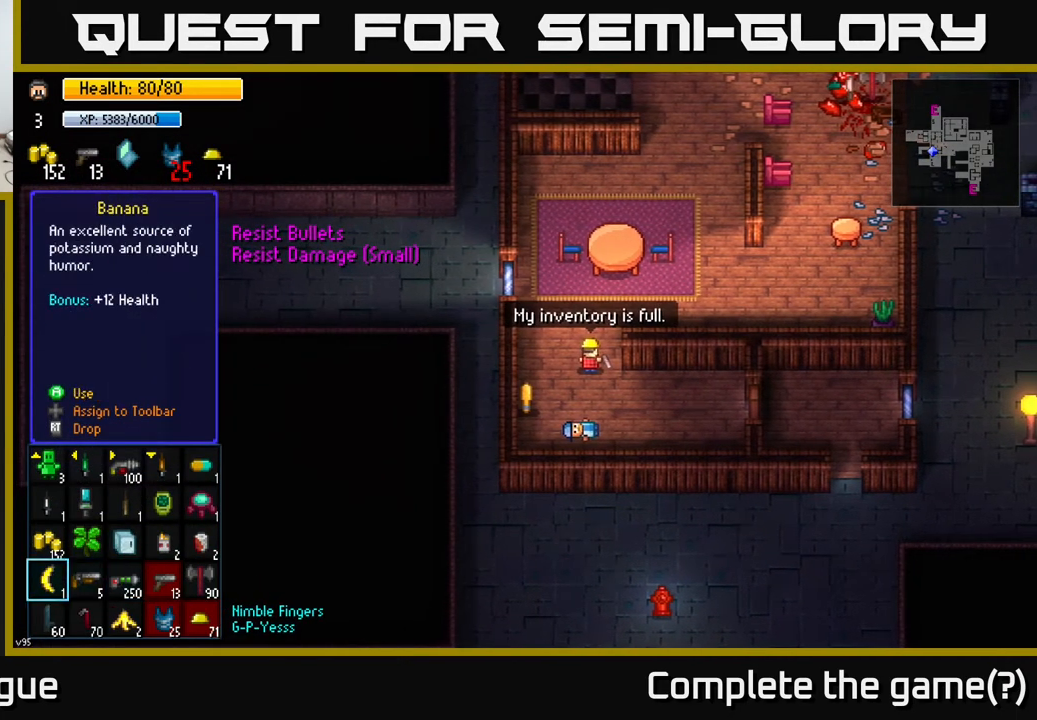
Gameplay with a controller (Xbox layout); each line is a JSON object with the inputs held at the frame after it. "events" lists button and stick changes between this image and that frame as [ms after this image, input, new state], when the widget could be followed in between.
{"buttons": [], "left_stick": "center", "right_stick": "center", "events": [[100, "left_stick", "center"], [267, "left_stick", "up"], [450, "left_stick", "center"]]}
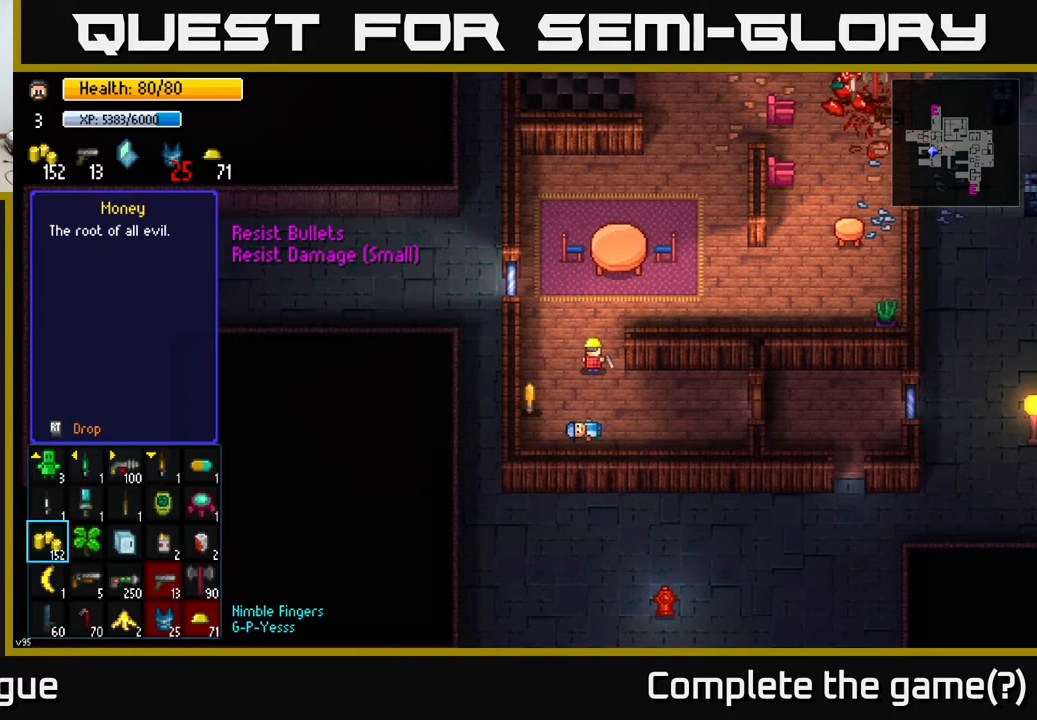
{"buttons": [], "left_stick": "center", "right_stick": "center", "events": [[67, "left_stick", "up"], [217, "left_stick", "center"]]}
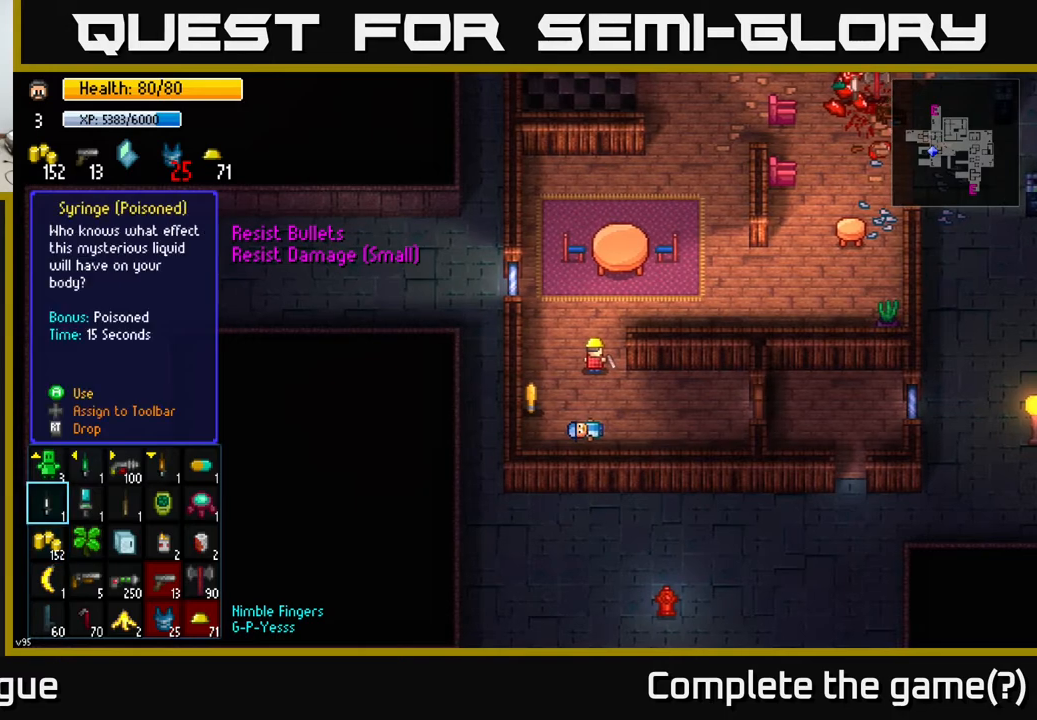
{"buttons": [], "left_stick": "center", "right_stick": "center", "events": []}
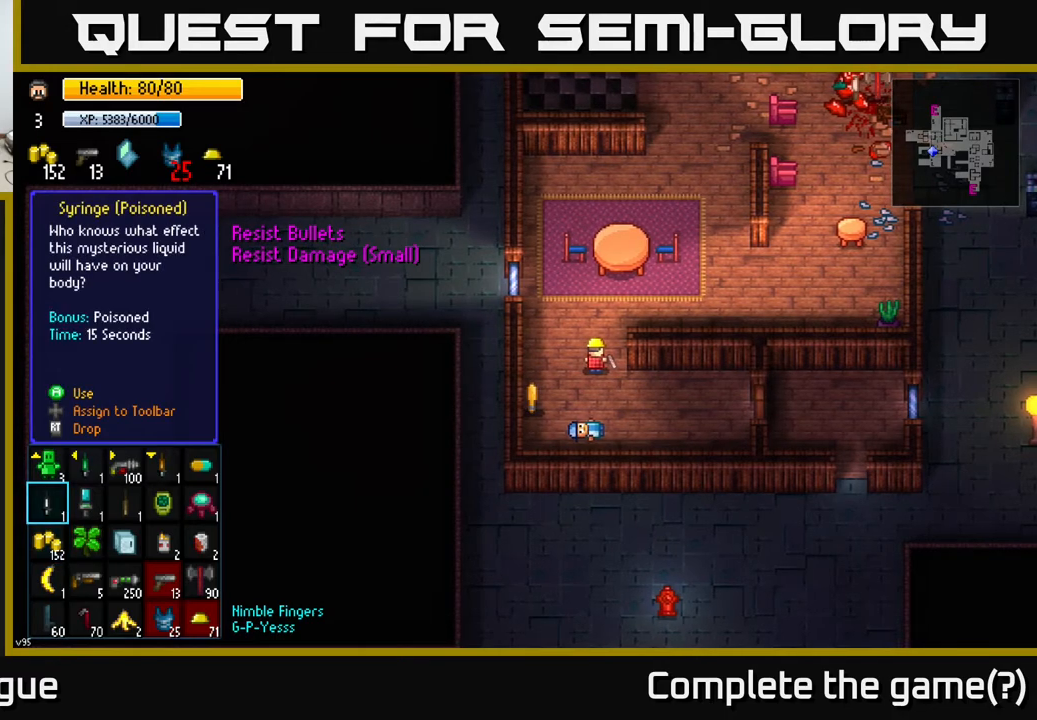
{"buttons": [], "left_stick": "center", "right_stick": "center", "events": [[200, "left_stick", "right"], [317, "left_stick", "up"], [483, "left_stick", "center"]]}
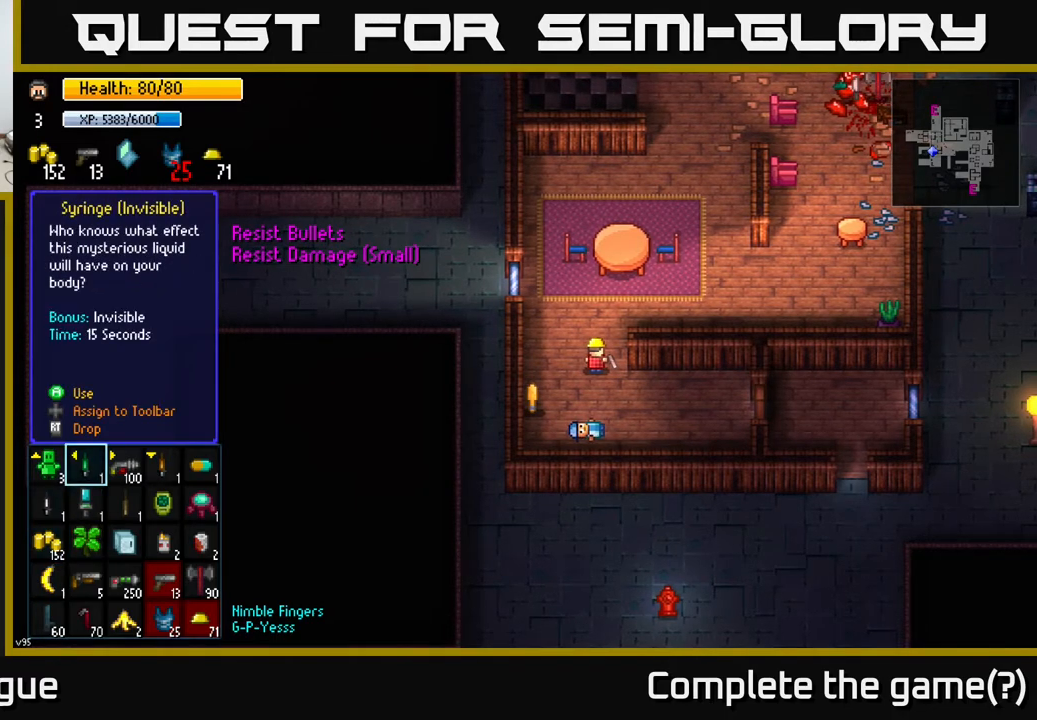
{"buttons": [], "left_stick": "center", "right_stick": "center", "events": []}
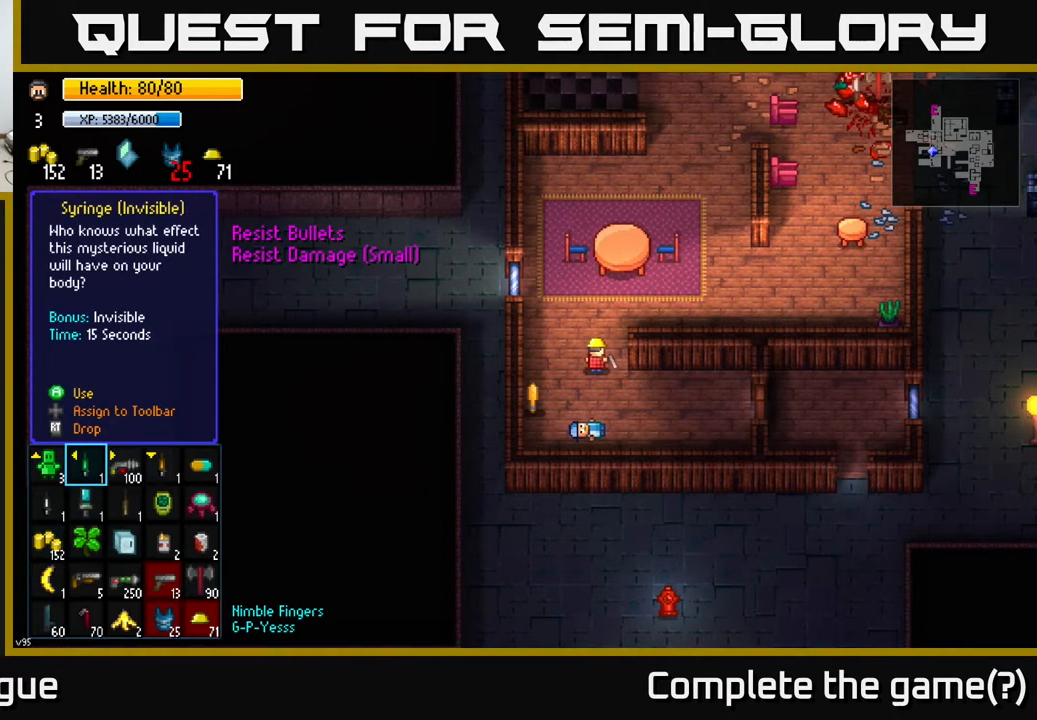
{"buttons": [], "left_stick": "right", "right_stick": "center", "events": [[400, "left_stick", "right"]]}
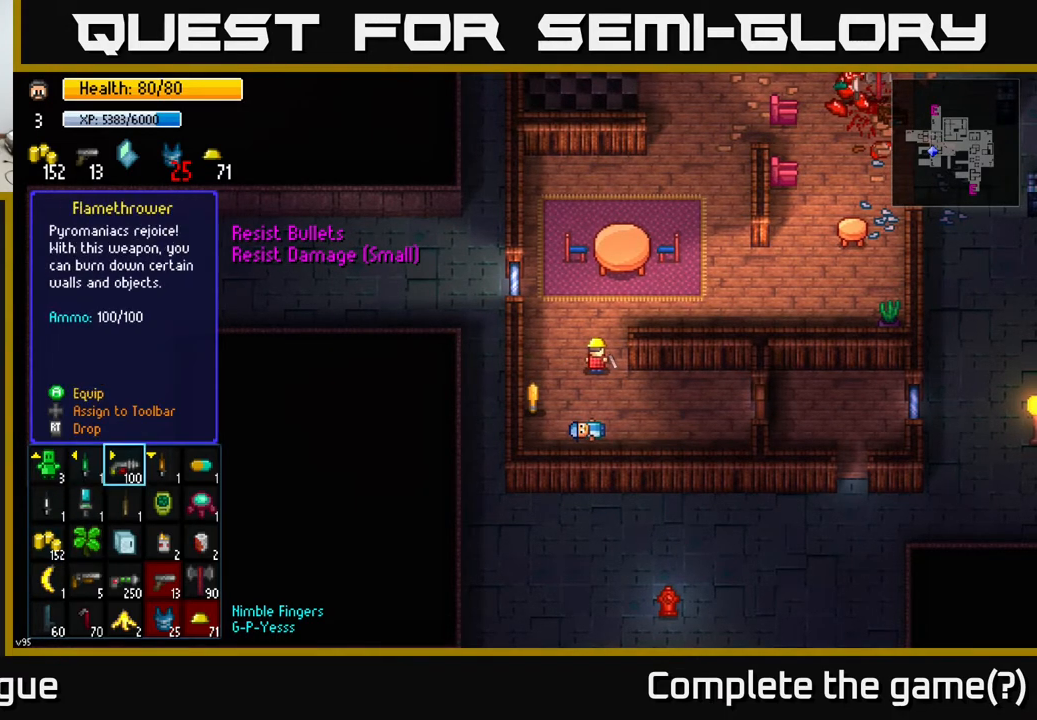
{"buttons": [], "left_stick": "center", "right_stick": "center", "events": [[83, "left_stick", "center"], [167, "left_stick", "down"], [350, "left_stick", "center"]]}
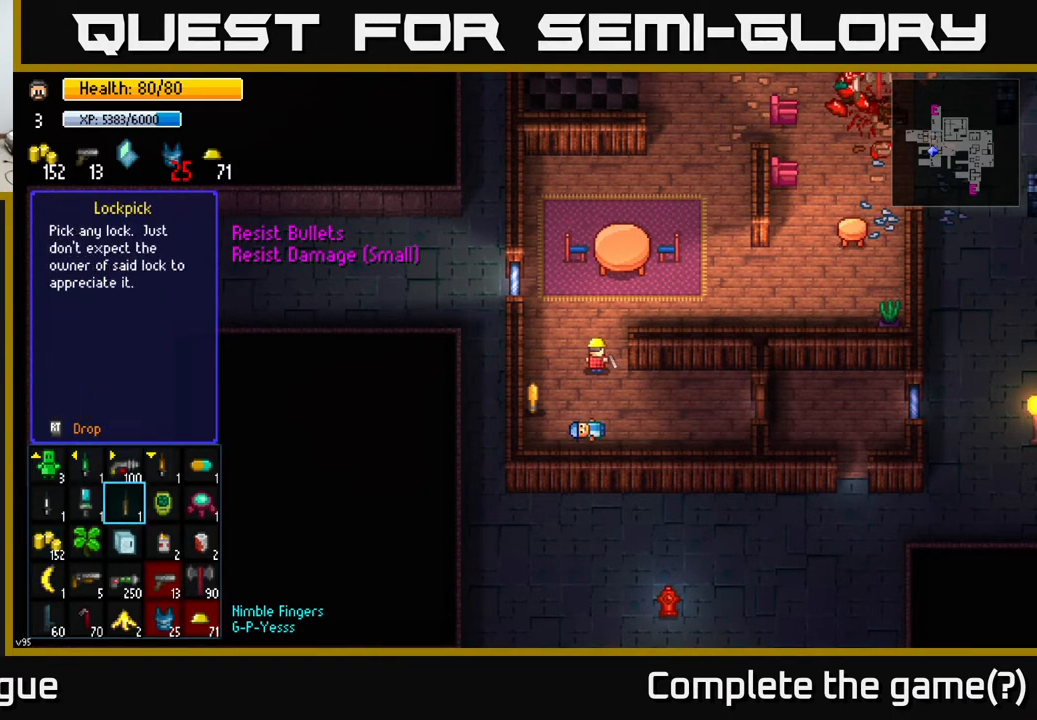
{"buttons": [], "left_stick": "center", "right_stick": "center", "events": []}
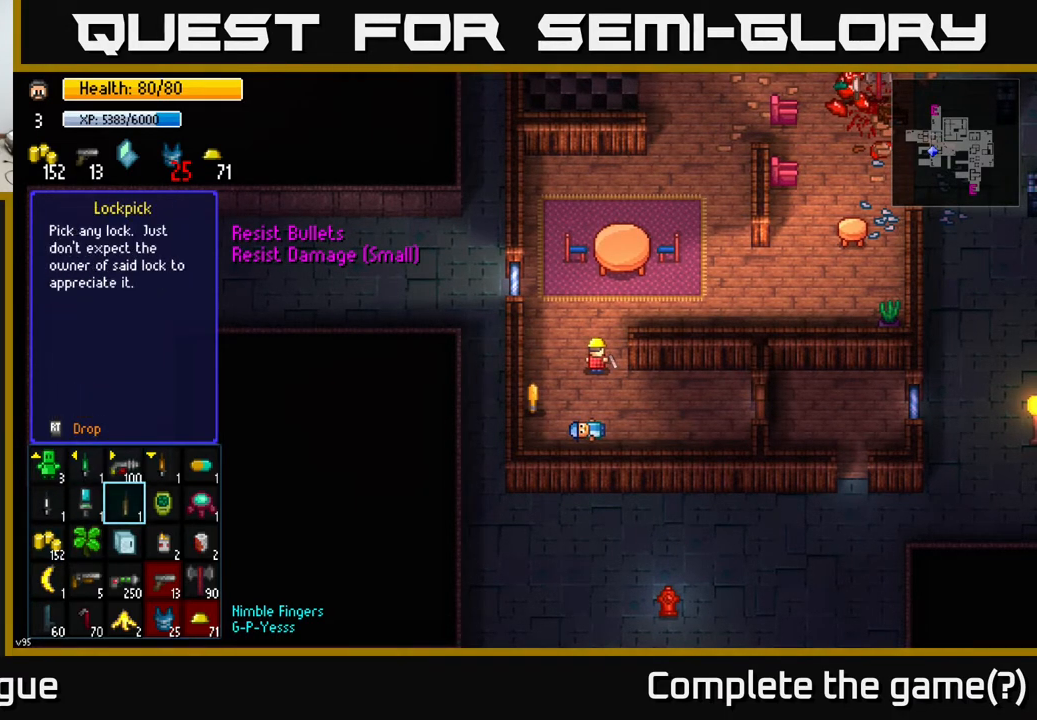
{"buttons": [], "left_stick": "center", "right_stick": "center", "events": []}
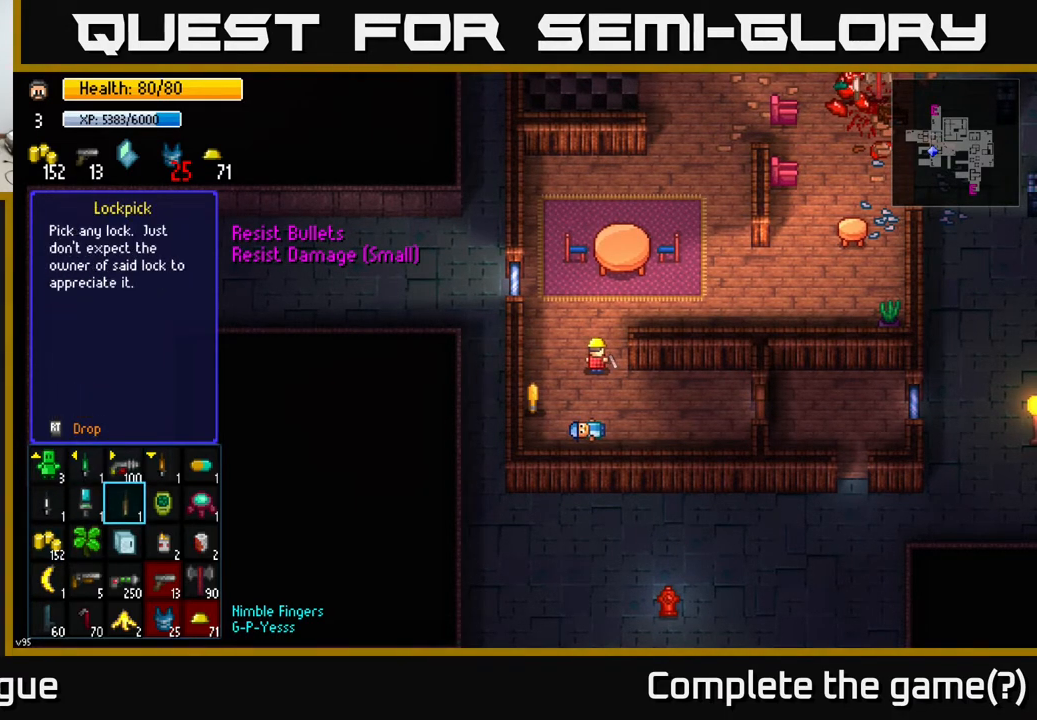
{"buttons": [], "left_stick": "center", "right_stick": "center", "events": []}
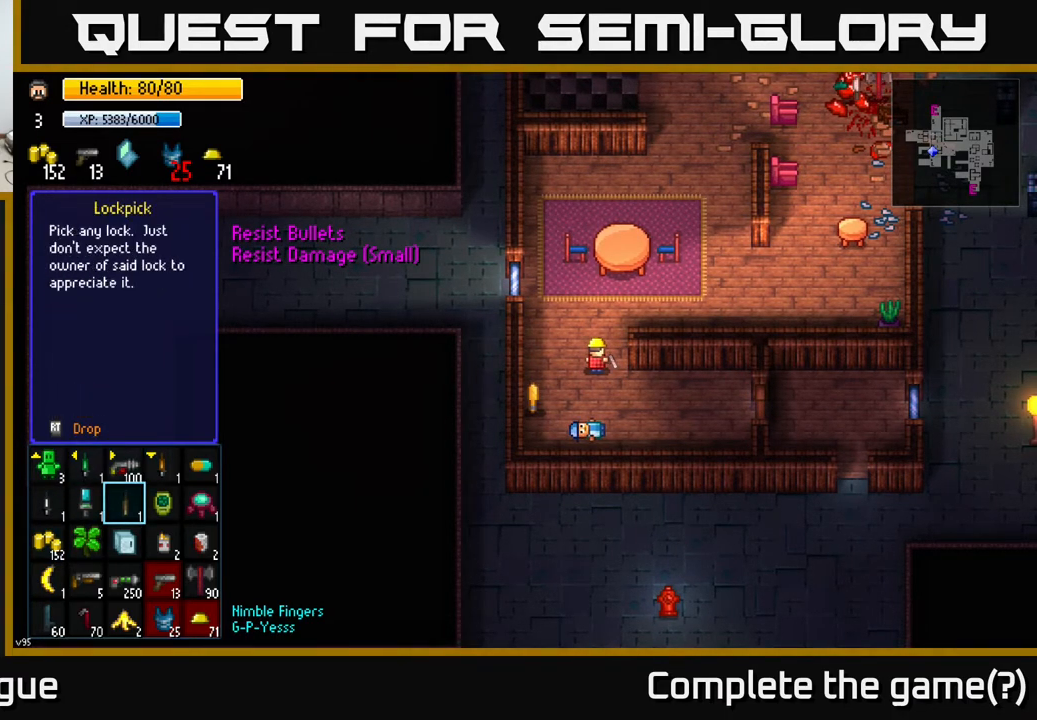
{"buttons": [], "left_stick": "center", "right_stick": "center", "events": [[300, "left_stick", "right"], [467, "left_stick", "center"]]}
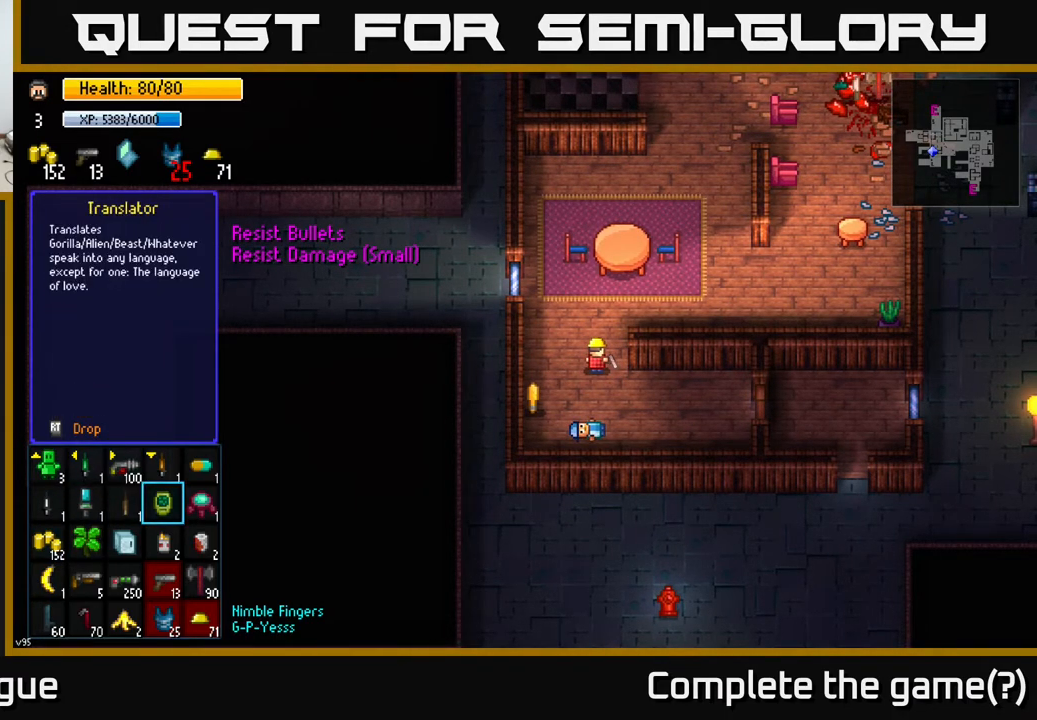
{"buttons": [], "left_stick": "center", "right_stick": "center", "events": []}
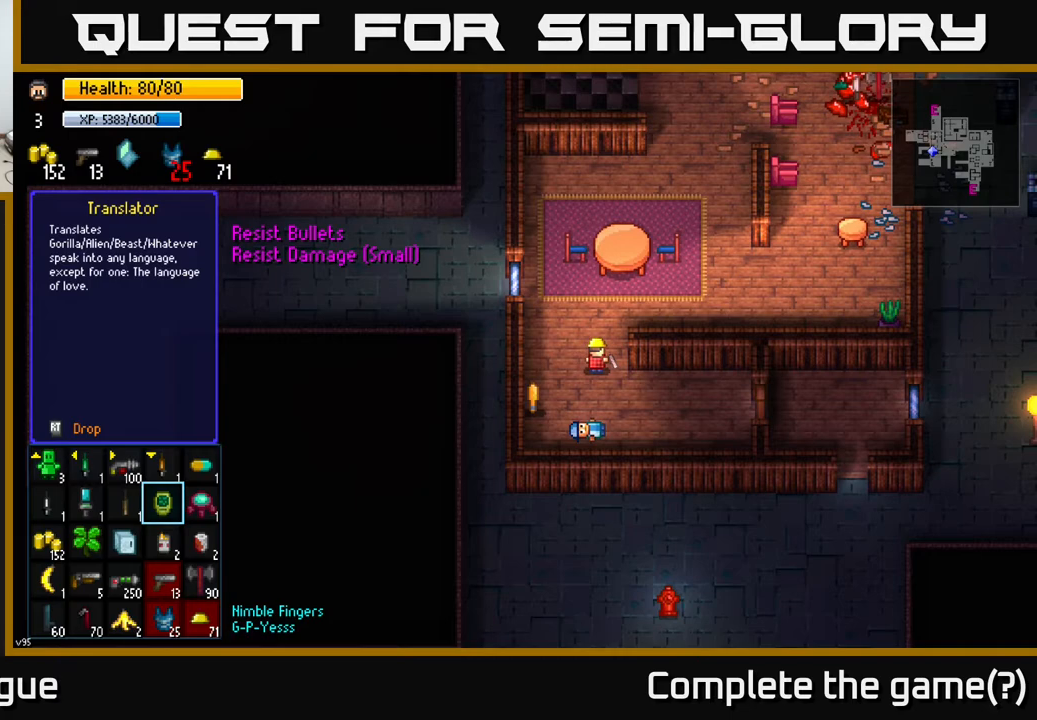
{"buttons": [], "left_stick": "center", "right_stick": "center", "events": []}
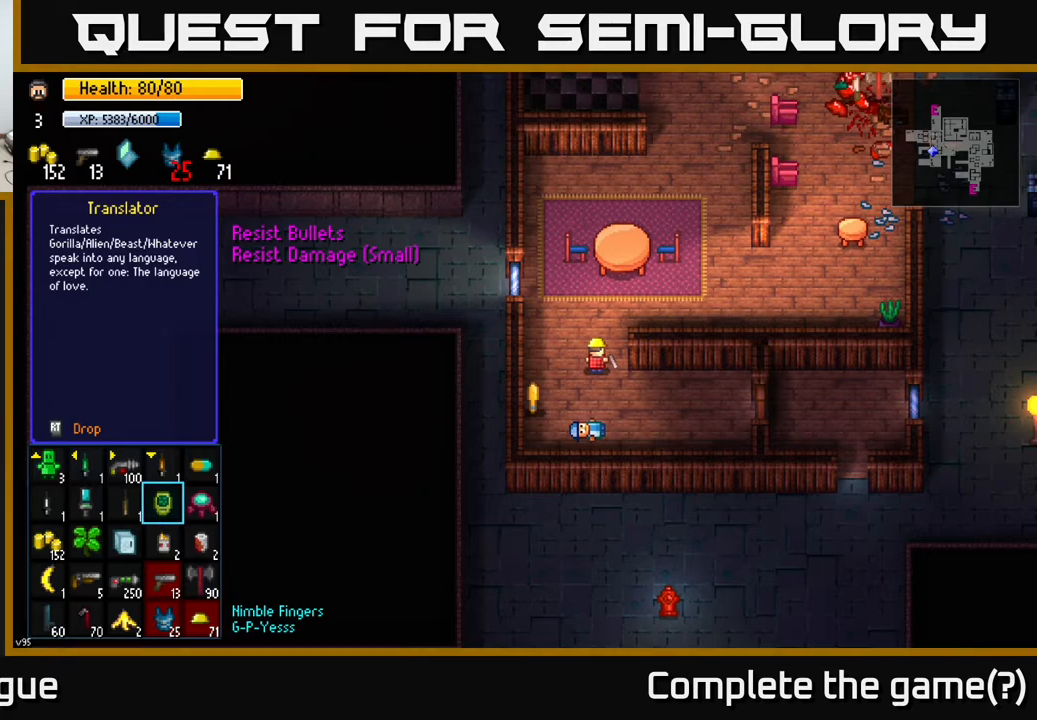
{"buttons": [], "left_stick": "center", "right_stick": "center", "events": []}
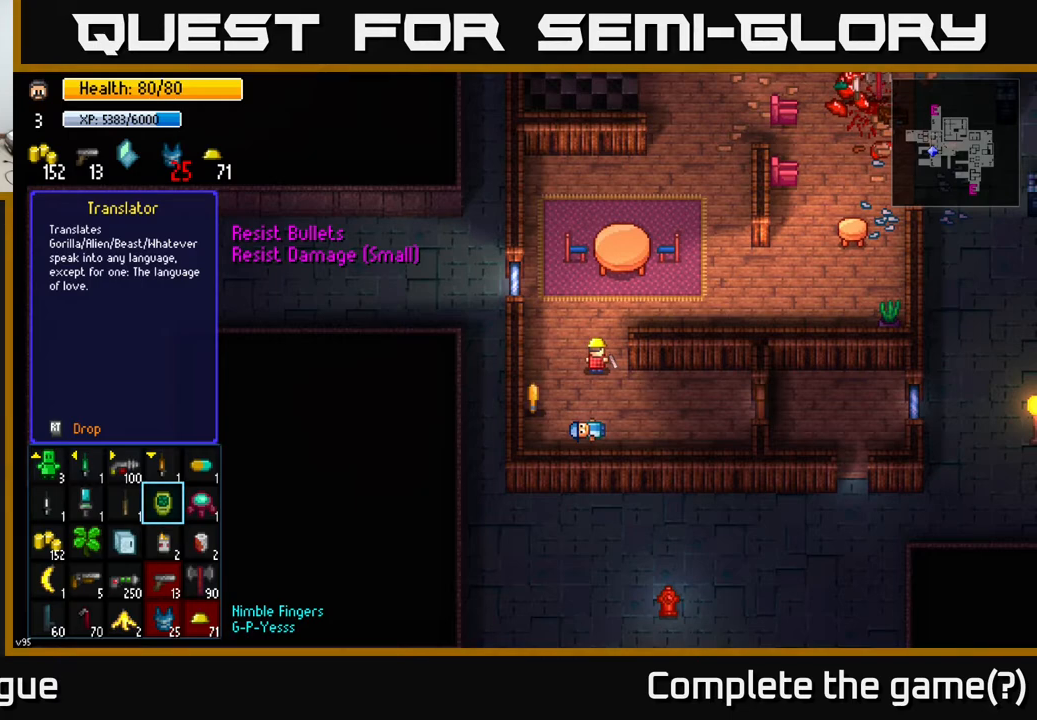
{"buttons": [], "left_stick": "center", "right_stick": "center", "events": []}
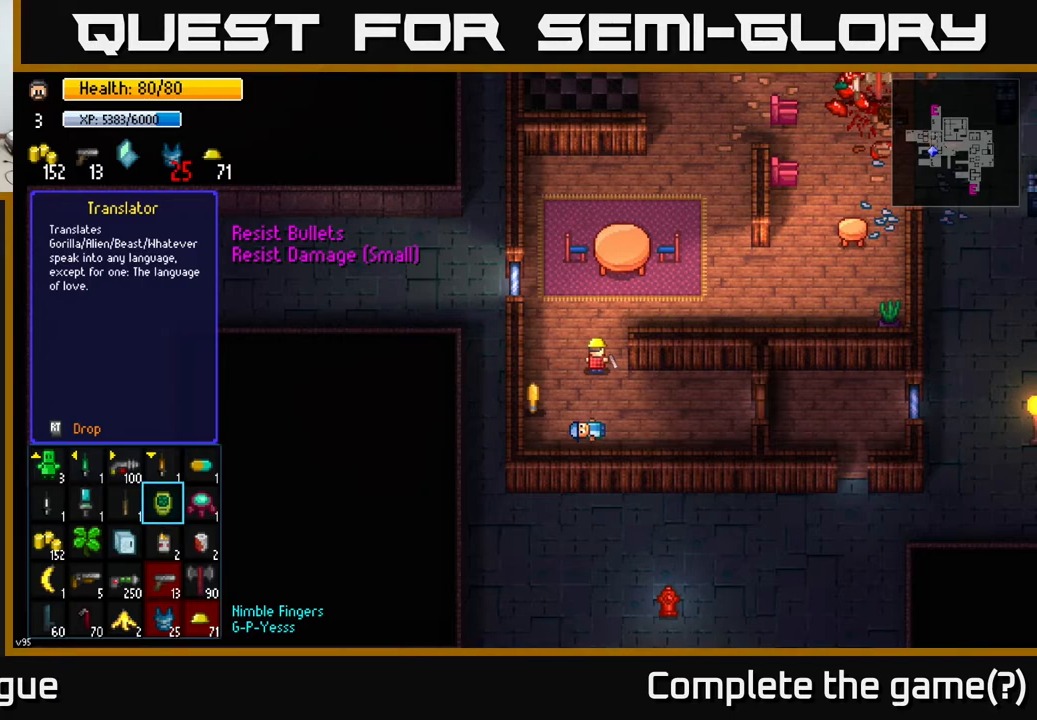
{"buttons": [], "left_stick": "down", "right_stick": "center", "events": [[350, "left_stick", "down"]]}
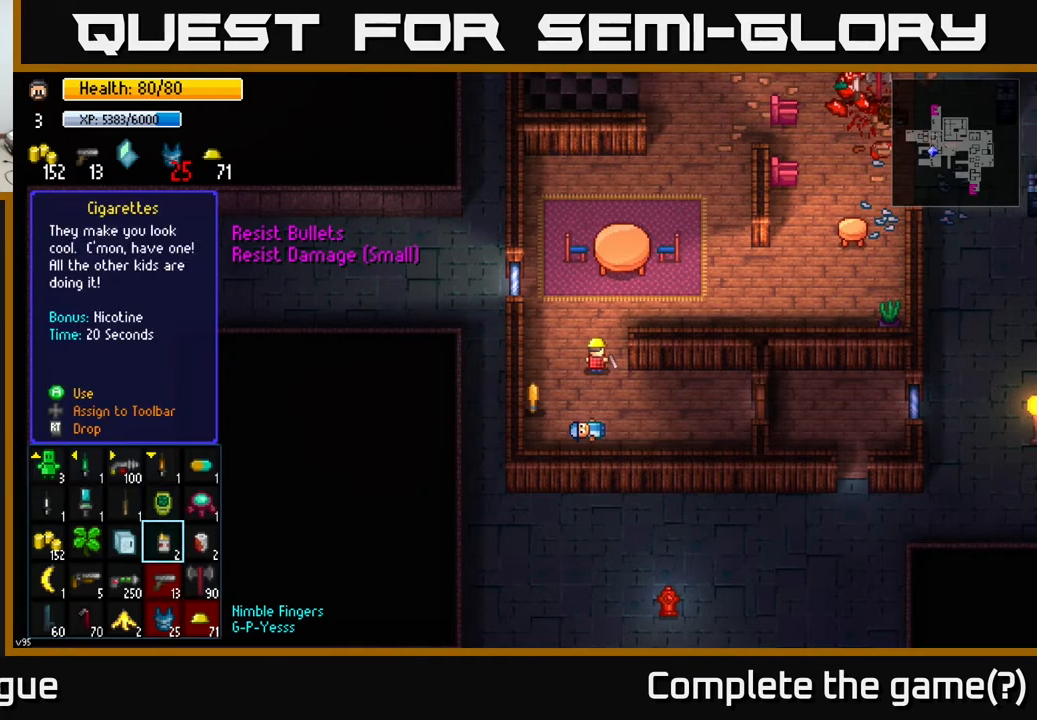
{"buttons": [], "left_stick": "center", "right_stick": "center", "events": [[67, "left_stick", "center"], [133, "left_stick", "down"], [317, "left_stick", "center"]]}
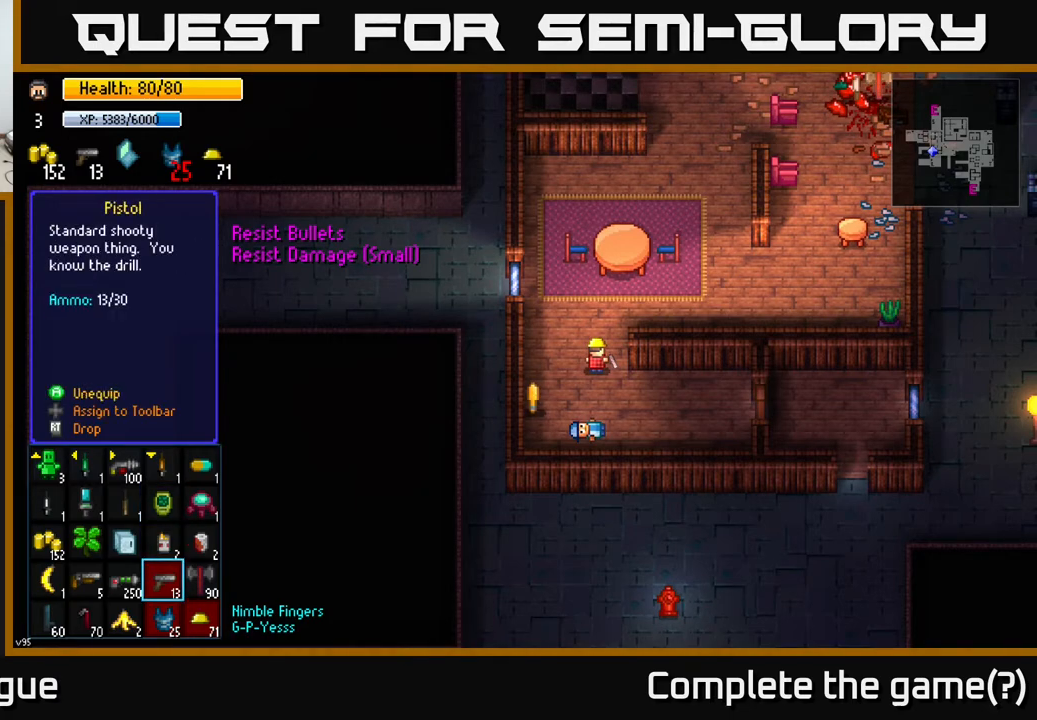
{"buttons": [], "left_stick": "center", "right_stick": "center", "events": [[117, "left_stick", "right"], [317, "left_stick", "center"]]}
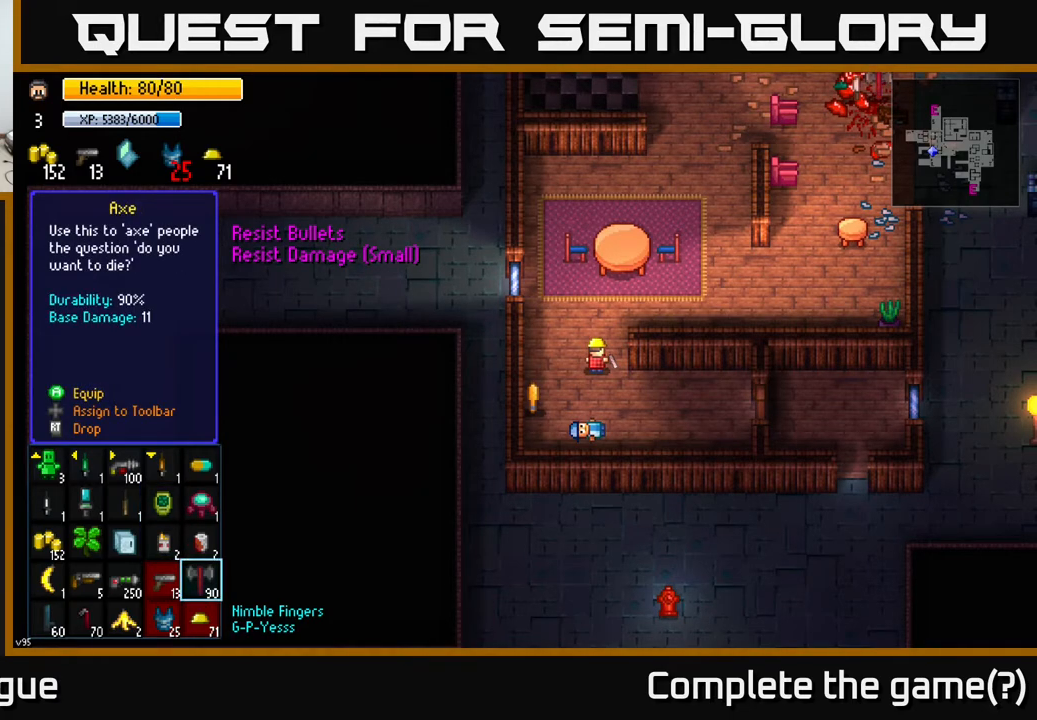
{"buttons": [], "left_stick": "center", "right_stick": "center", "events": []}
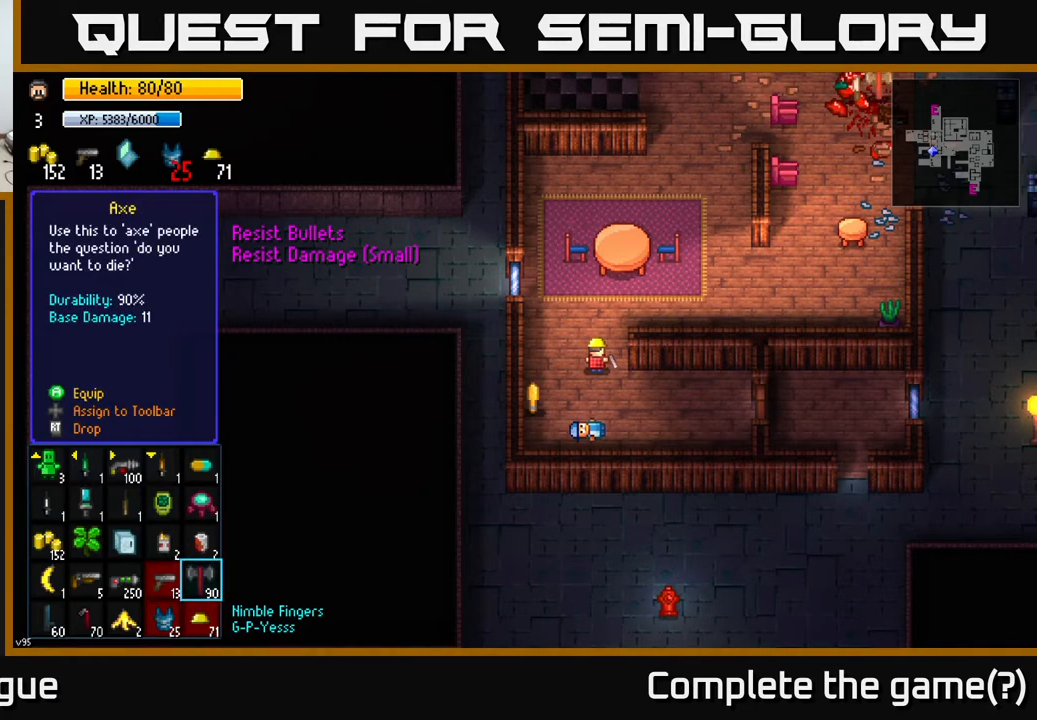
{"buttons": [], "left_stick": "center", "right_stick": "center", "events": []}
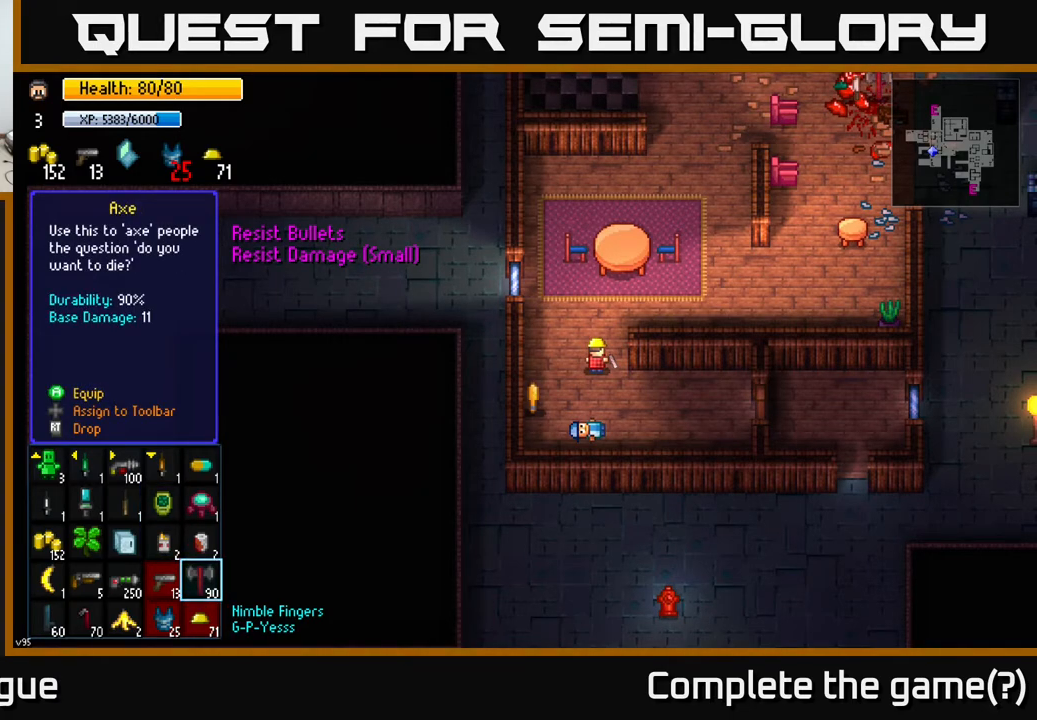
{"buttons": [], "left_stick": "center", "right_stick": "center", "events": []}
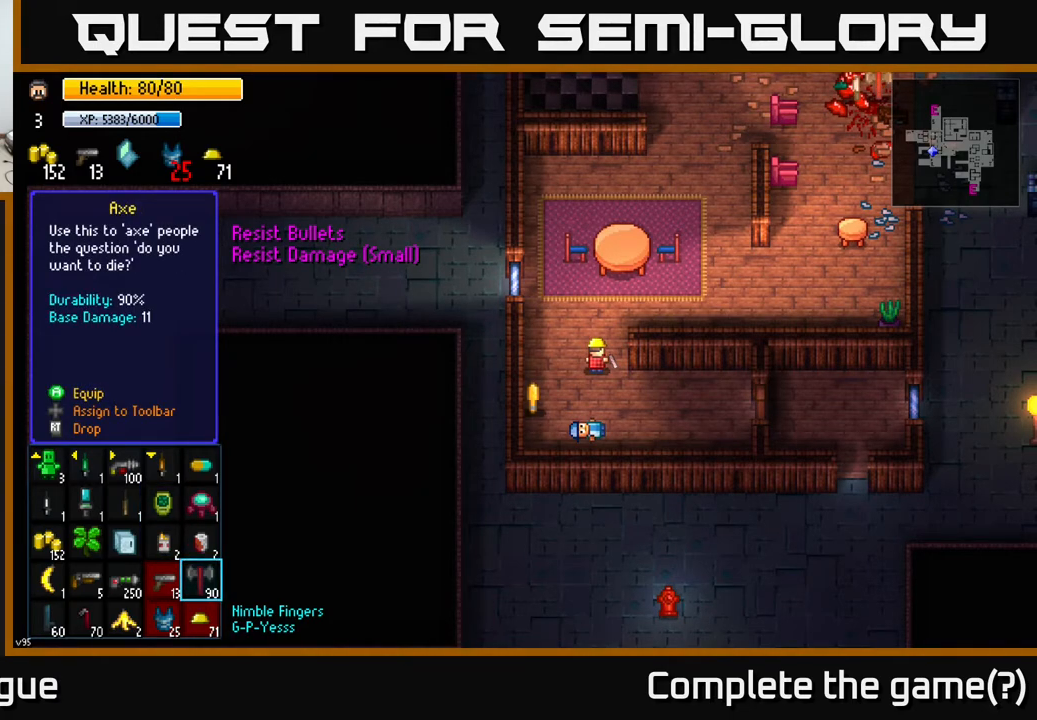
{"buttons": [], "left_stick": "center", "right_stick": "center", "events": []}
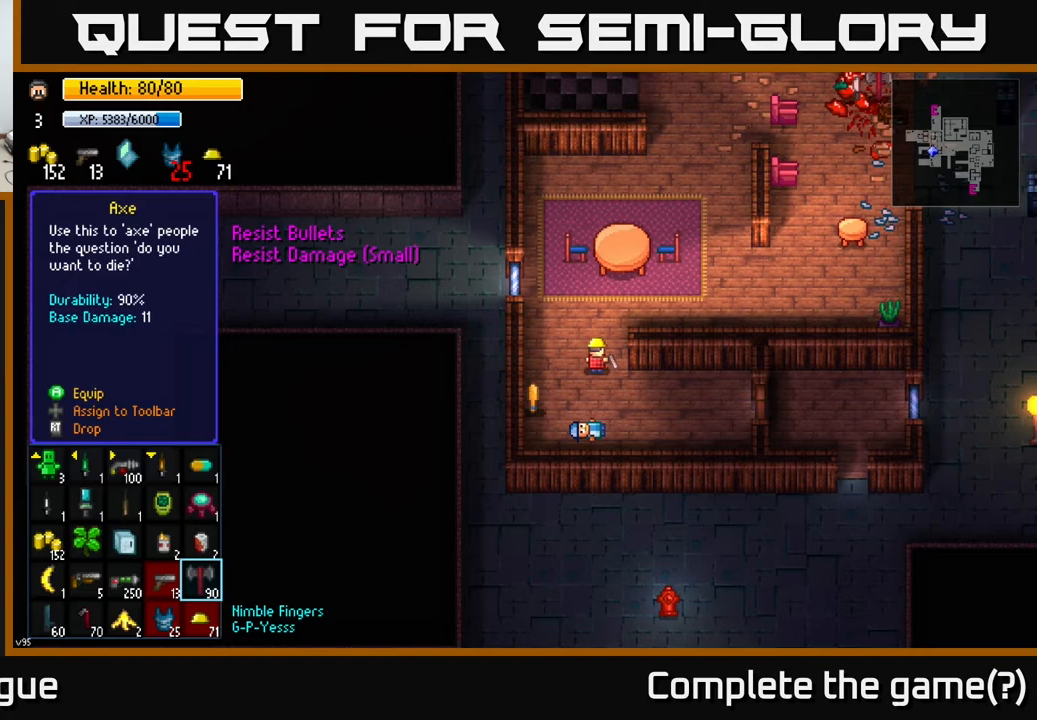
{"buttons": [], "left_stick": "center", "right_stick": "center", "events": []}
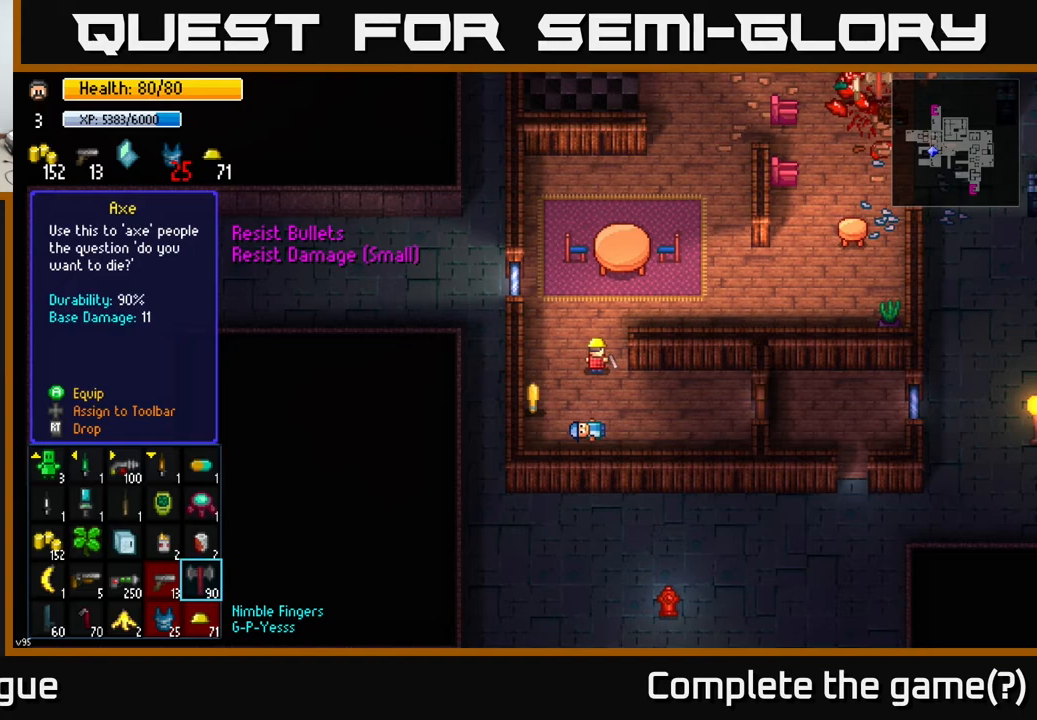
{"buttons": [], "left_stick": "center", "right_stick": "center", "events": []}
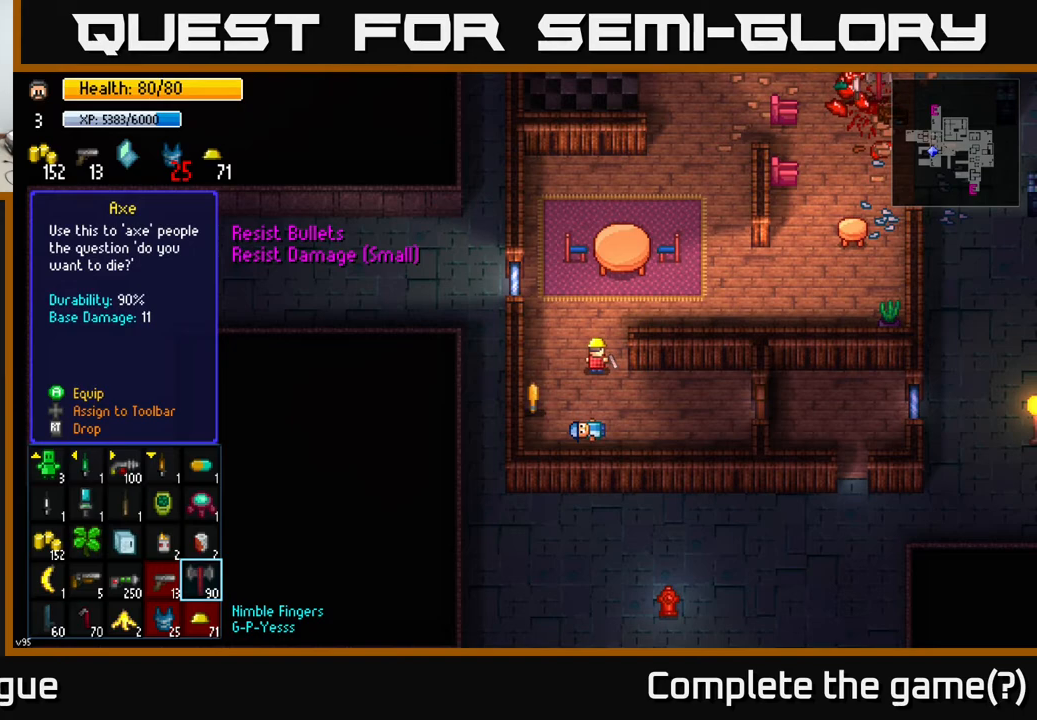
{"buttons": [], "left_stick": "center", "right_stick": "center", "events": []}
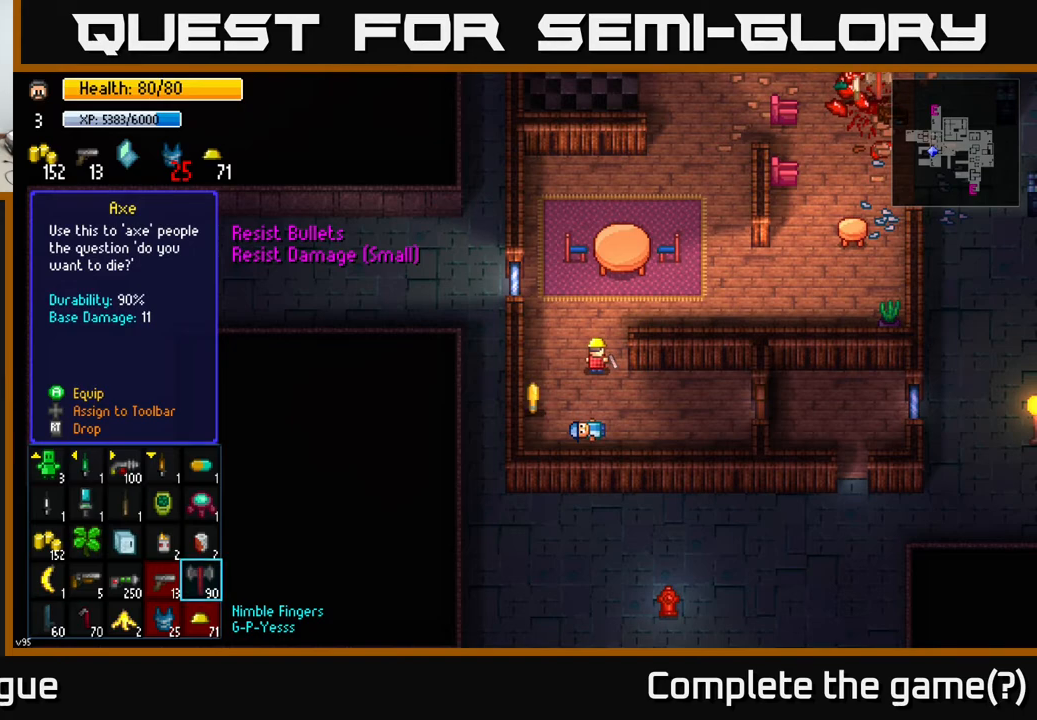
{"buttons": [], "left_stick": "left", "right_stick": "center", "events": [[150, "left_stick", "down"], [350, "left_stick", "center"], [450, "left_stick", "left"]]}
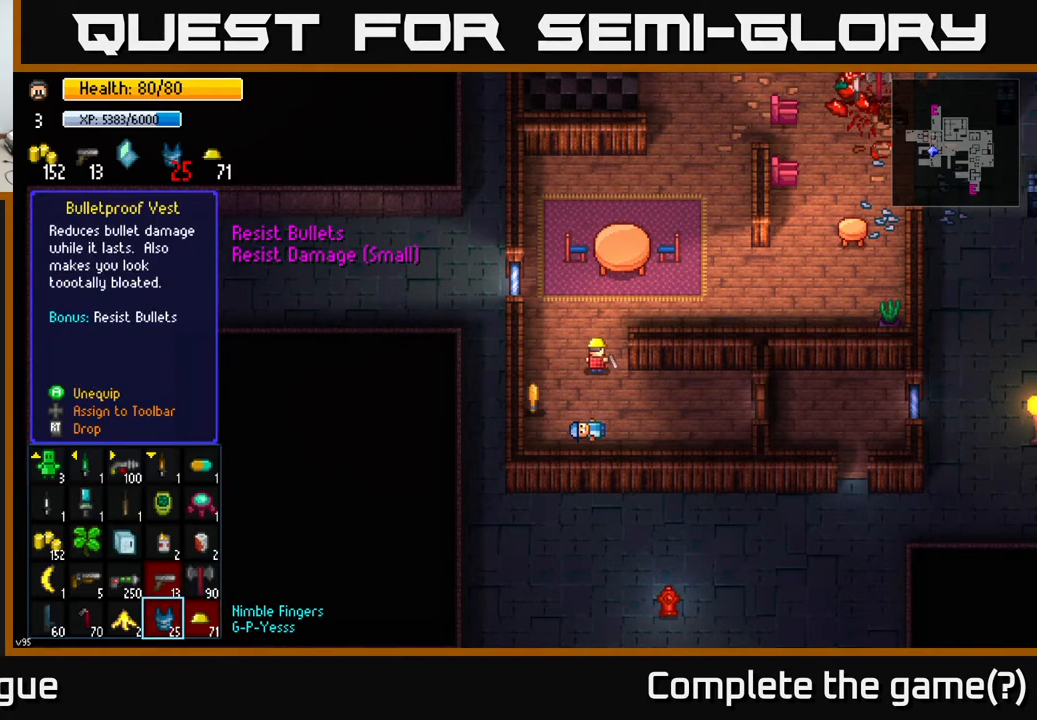
{"buttons": [], "left_stick": "center", "right_stick": "center", "events": [[67, "left_stick", "center"], [233, "left_stick", "left"], [400, "left_stick", "center"]]}
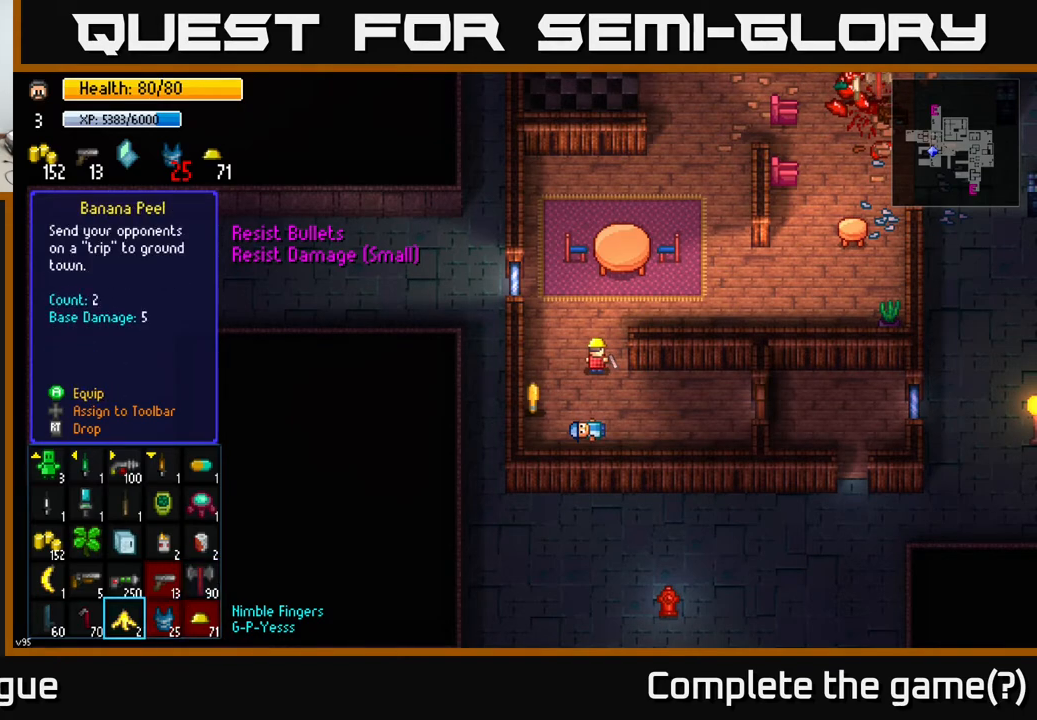
{"buttons": [], "left_stick": "center", "right_stick": "center", "events": []}
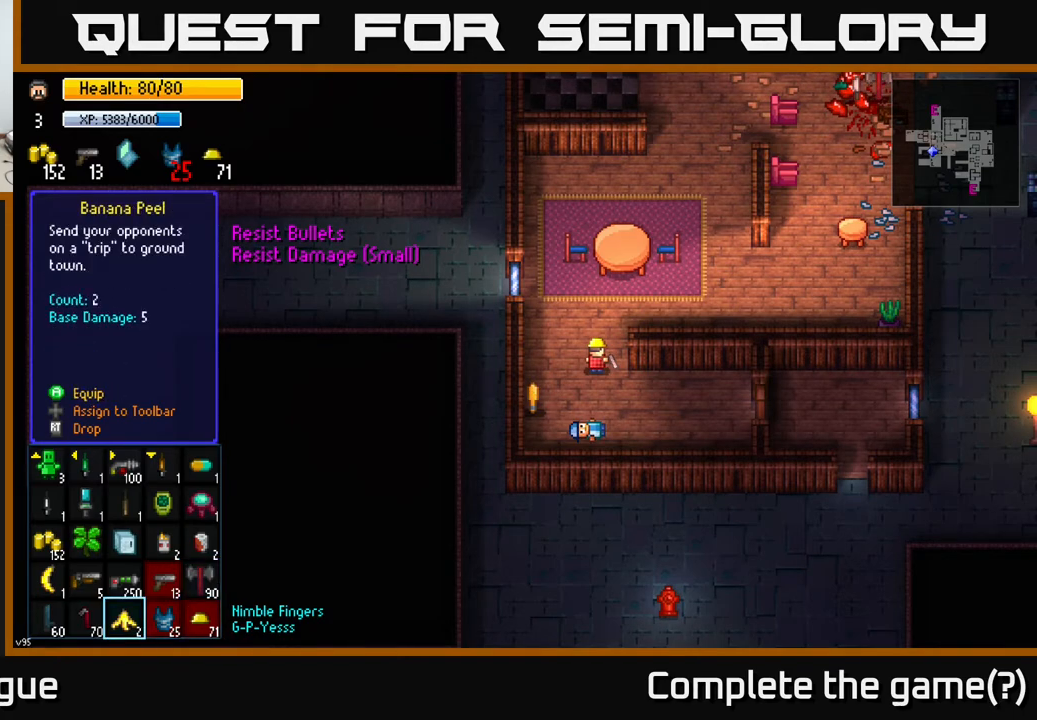
{"buttons": [], "left_stick": "center", "right_stick": "center", "events": []}
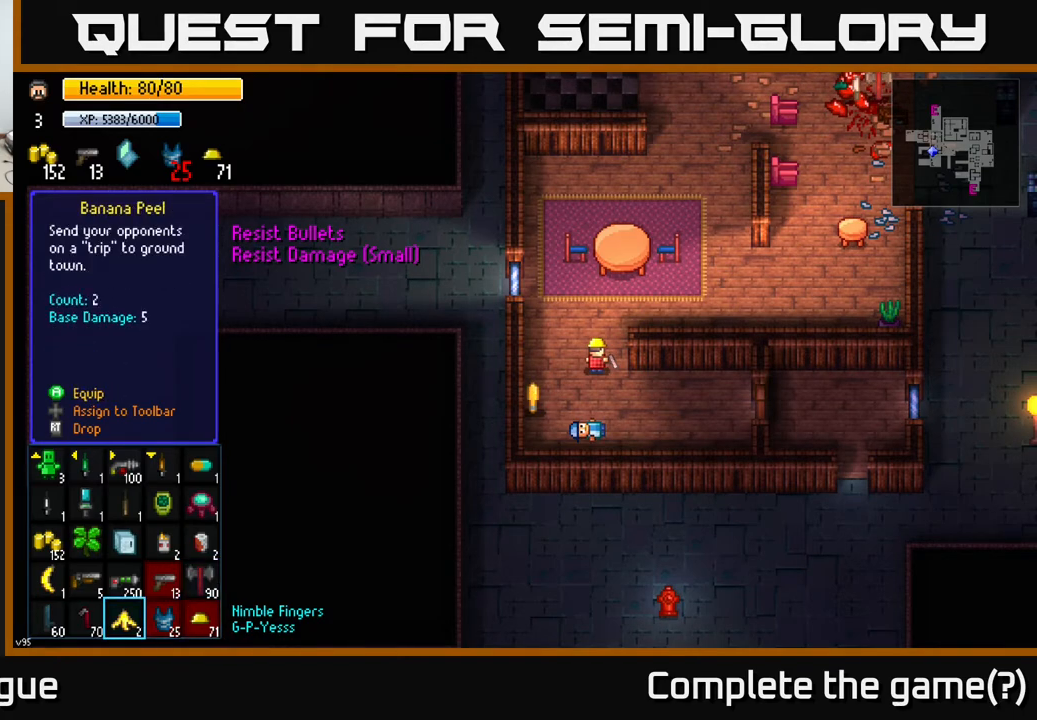
{"buttons": [], "left_stick": "center", "right_stick": "center", "events": []}